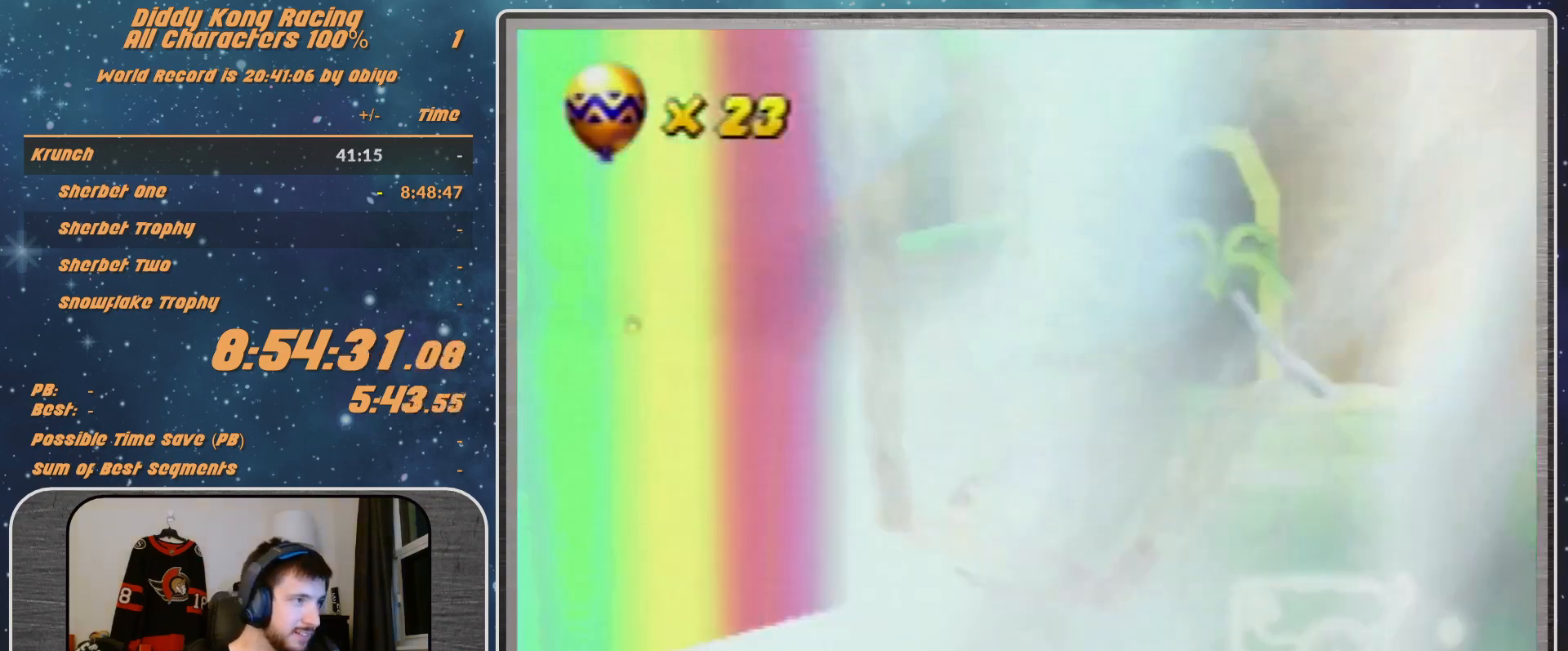
Gameplay with a controller (Nintendo layout); each line is a JSON object with the inputs held at the frame after it. "events" lists button and stick changes between this image and that frame as [ms after this image, input, new state], when the widget could be followed in between. Not read: L1 L3 R3.
{"buttons": ["A", "R1"], "left_stick": "right", "events": [[133, "left_stick", "center"], [333, "left_stick", "right"]]}
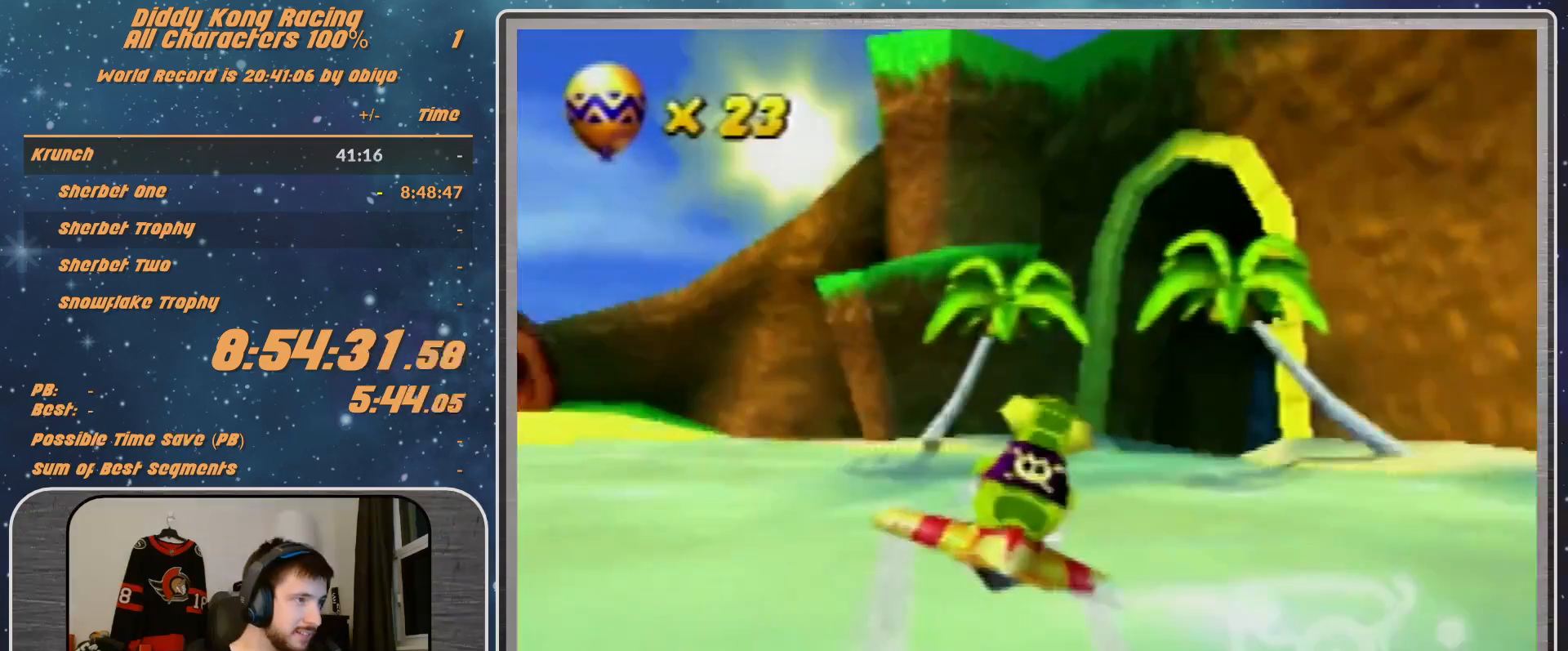
{"buttons": ["R1"], "left_stick": "right", "events": [[267, "A", "up"], [300, "R1", "up"], [400, "R1", "down"]]}
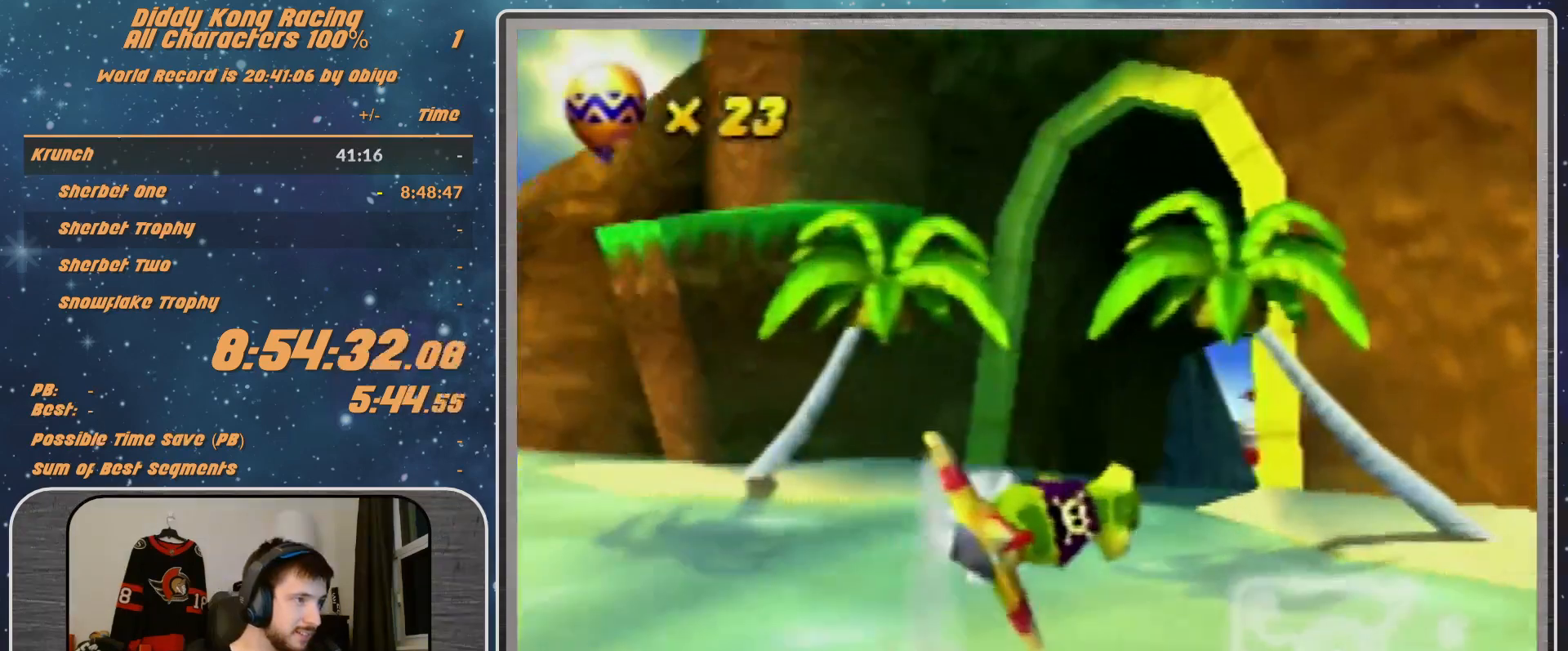
{"buttons": ["R1"], "left_stick": "right", "events": [[67, "R1", "up"], [133, "R1", "down"], [300, "R1", "up"], [500, "R1", "down"]]}
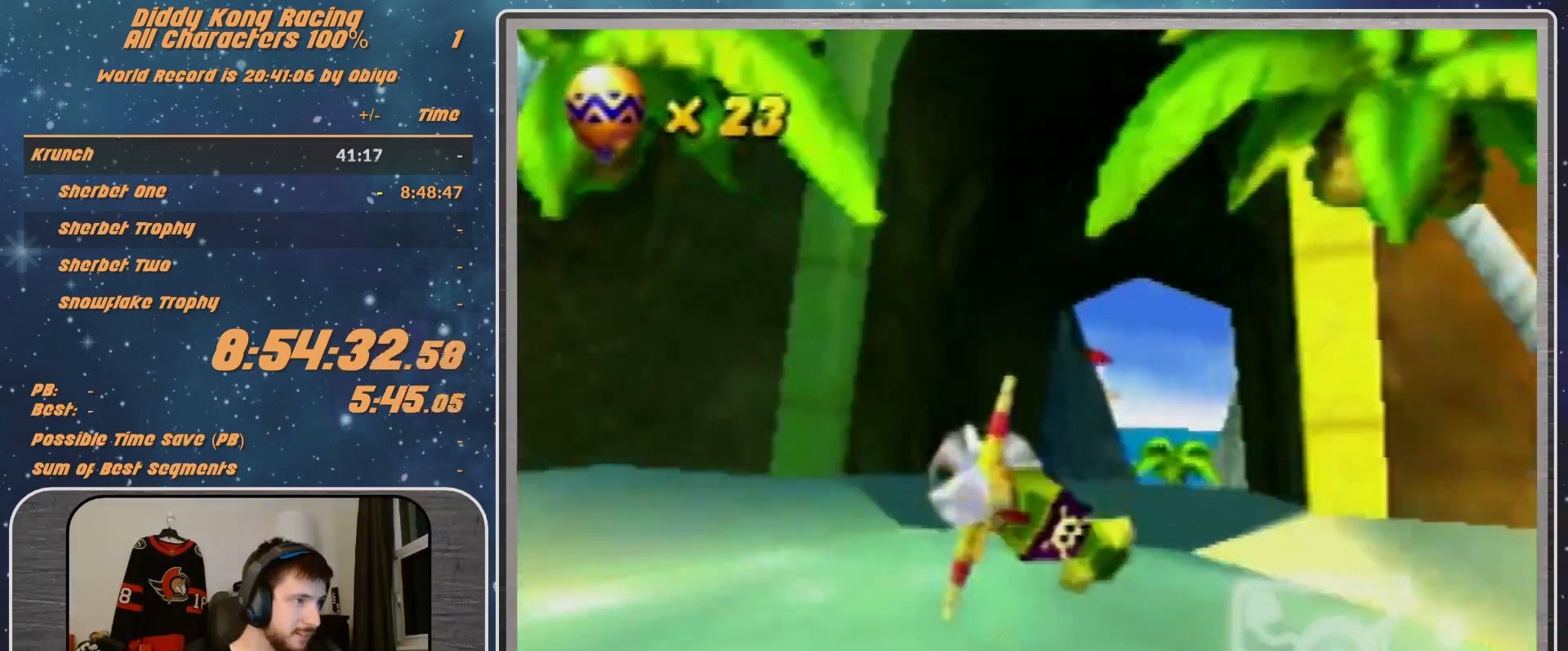
{"buttons": ["R1"], "left_stick": "right", "events": [[67, "R1", "up"], [133, "R1", "down"]]}
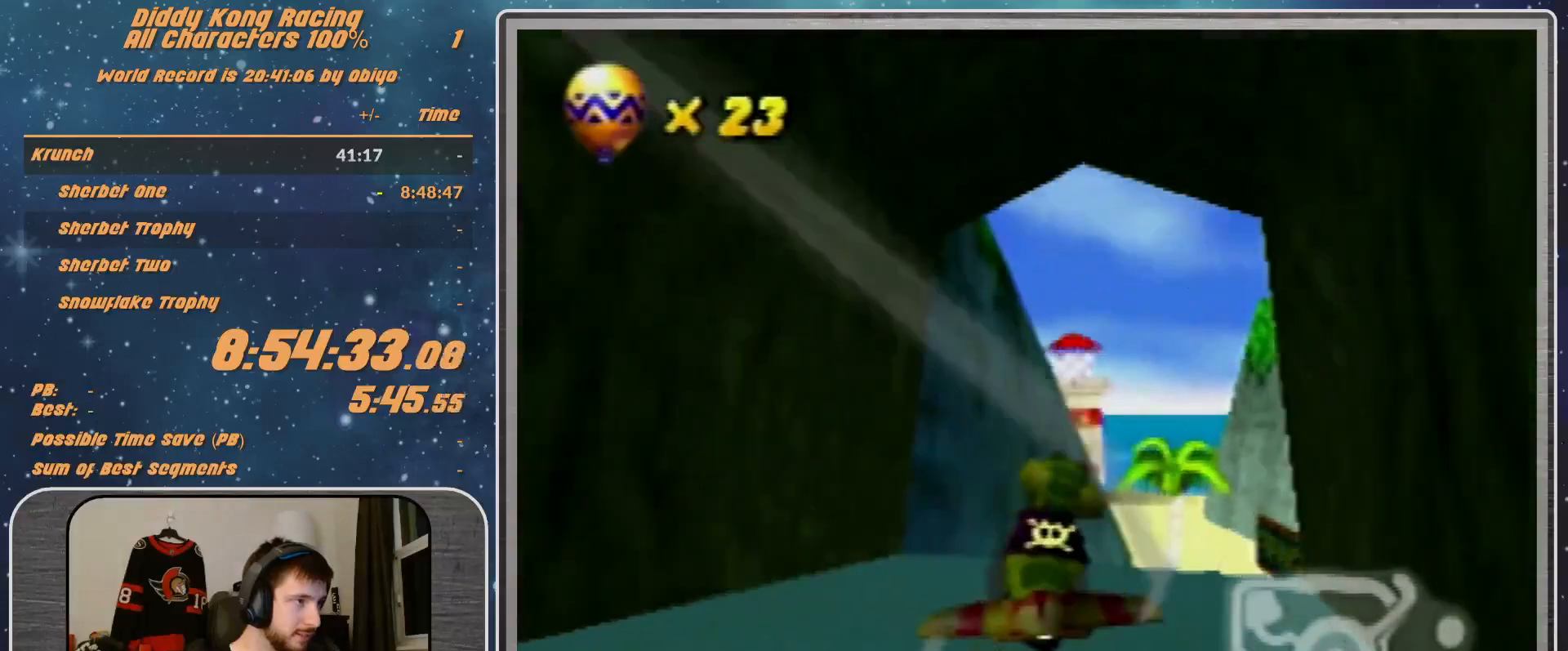
{"buttons": ["R1"], "left_stick": "left", "events": [[33, "left_stick", "center"], [233, "left_stick", "left"]]}
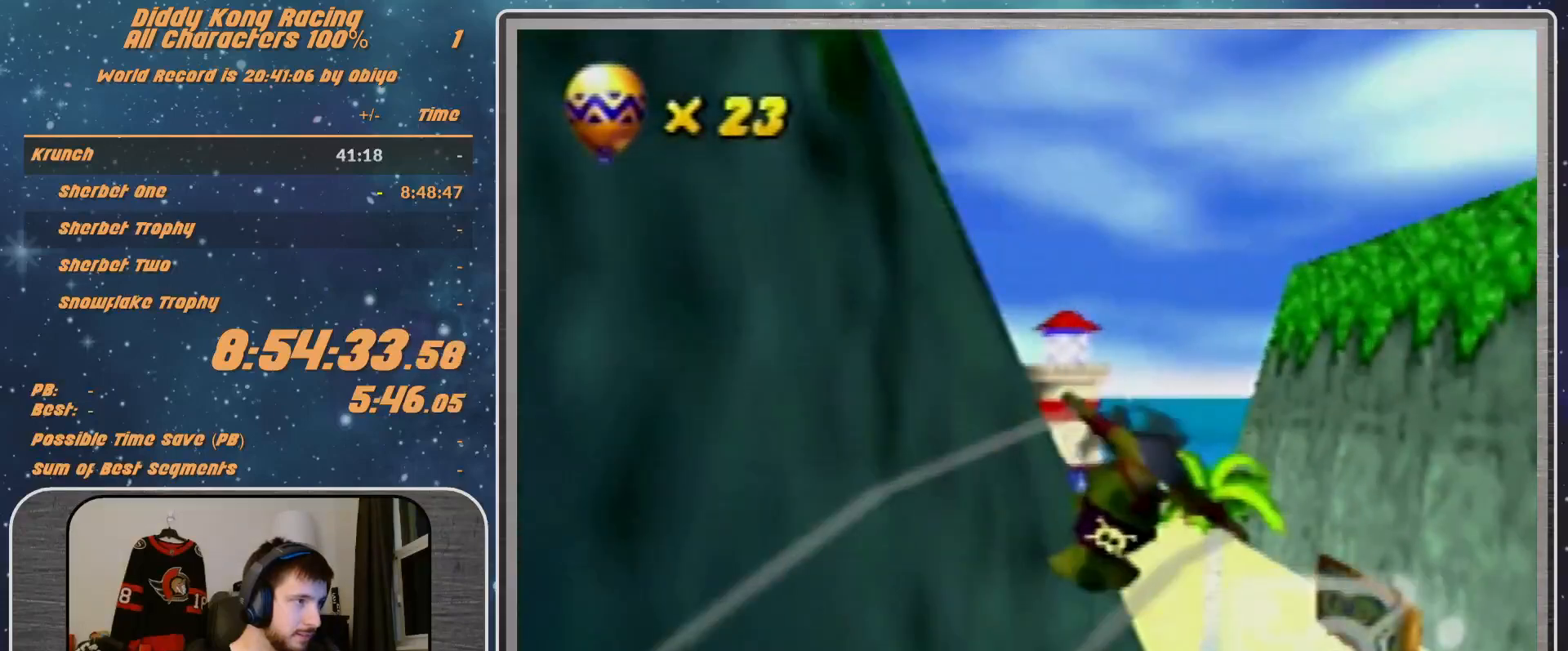
{"buttons": ["B", "R1"], "left_stick": "left", "events": [[167, "B", "down"]]}
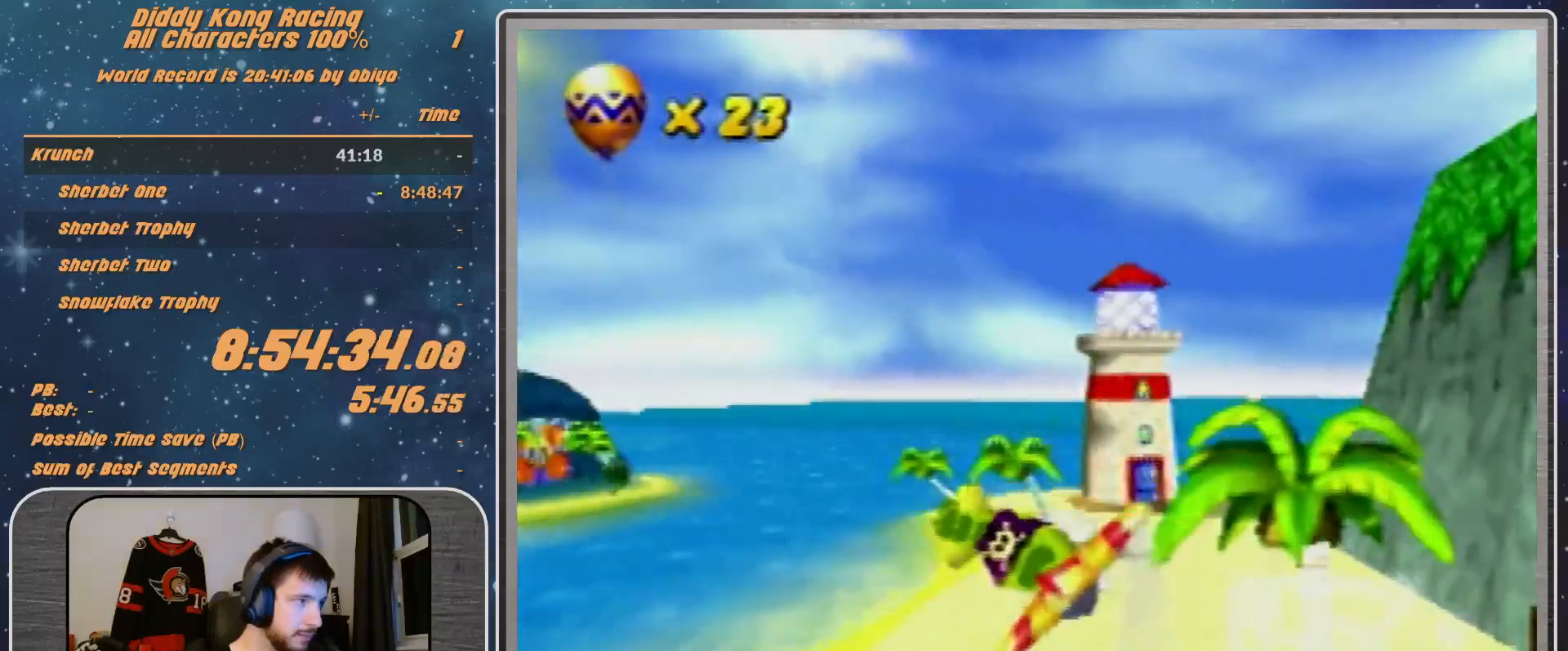
{"buttons": [], "left_stick": "left", "events": [[67, "R1", "up"], [100, "B", "up"], [167, "R1", "down"], [500, "R1", "up"]]}
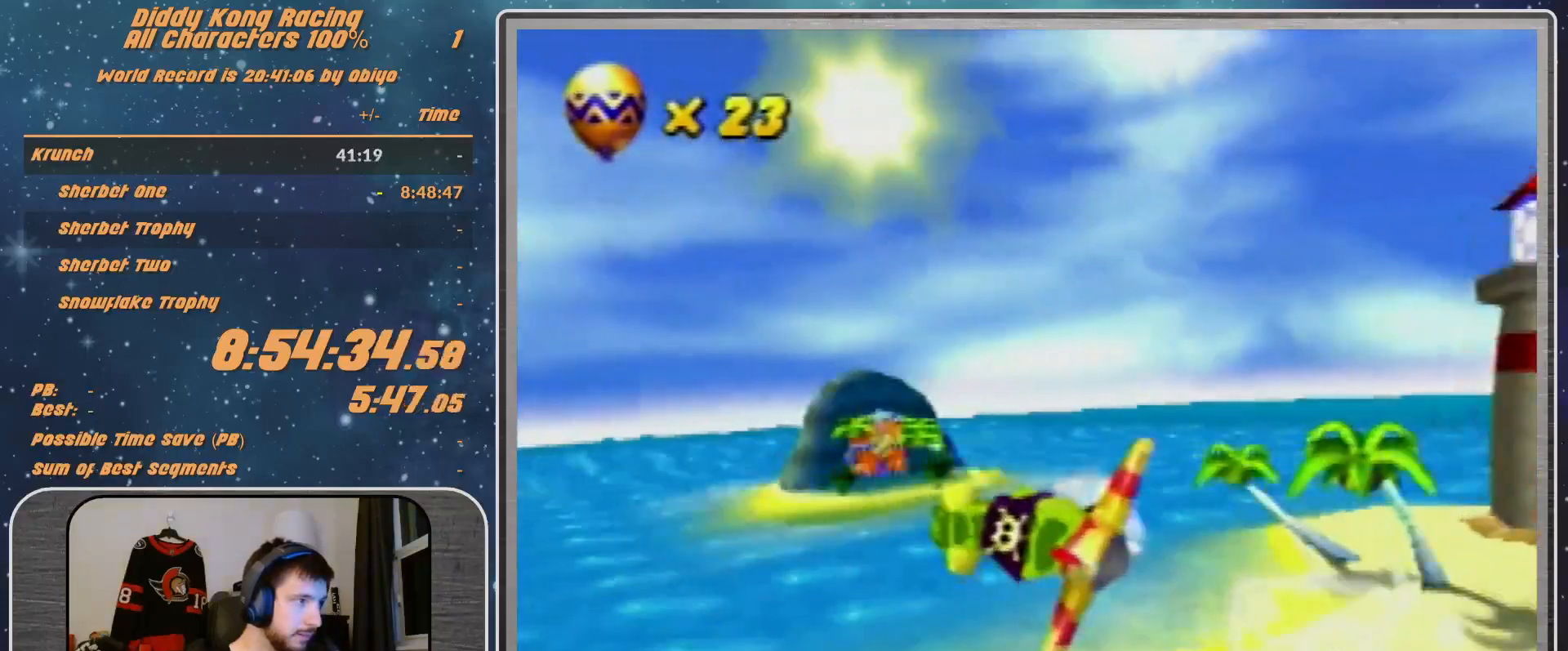
{"buttons": ["R1"], "left_stick": "left", "events": [[167, "R1", "down"], [267, "R1", "up"], [333, "R1", "down"]]}
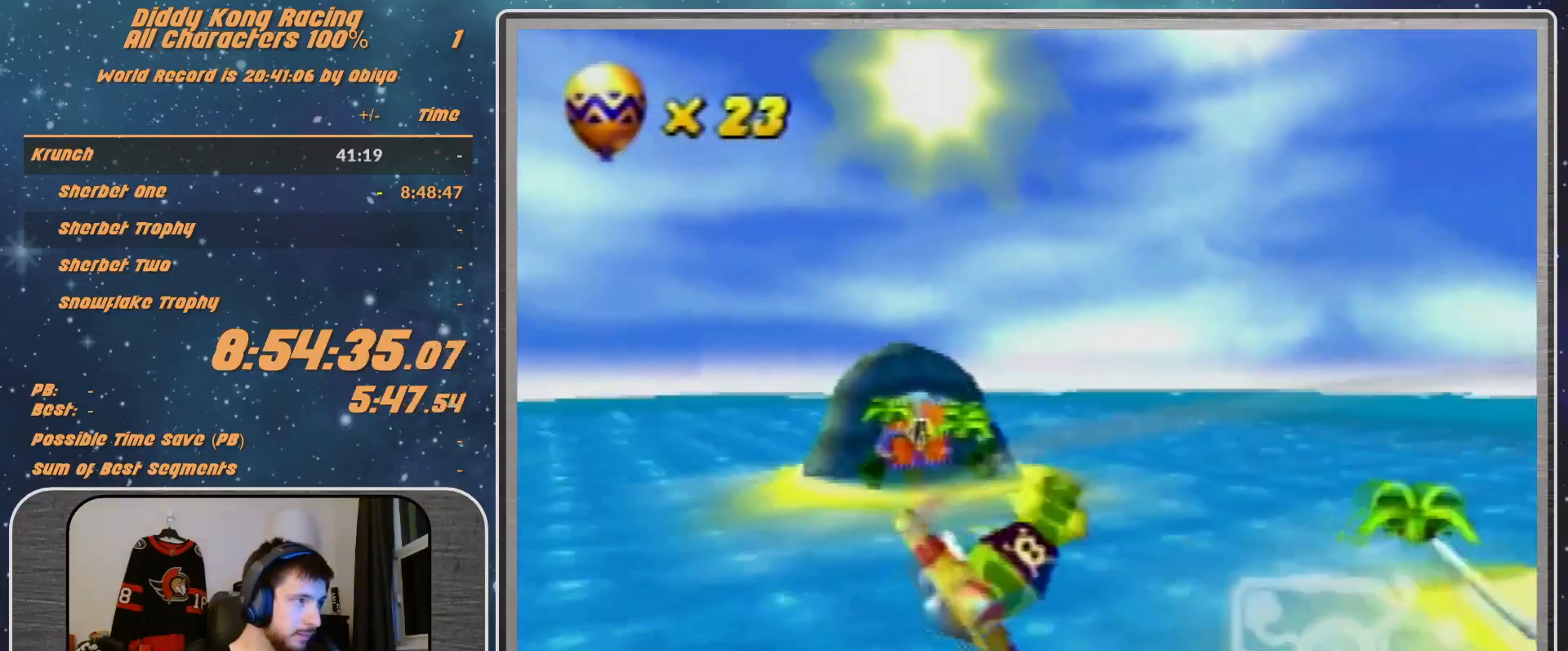
{"buttons": ["R1"], "left_stick": "left", "events": [[167, "R1", "up"], [267, "R1", "down"], [367, "R1", "up"], [500, "R1", "down"]]}
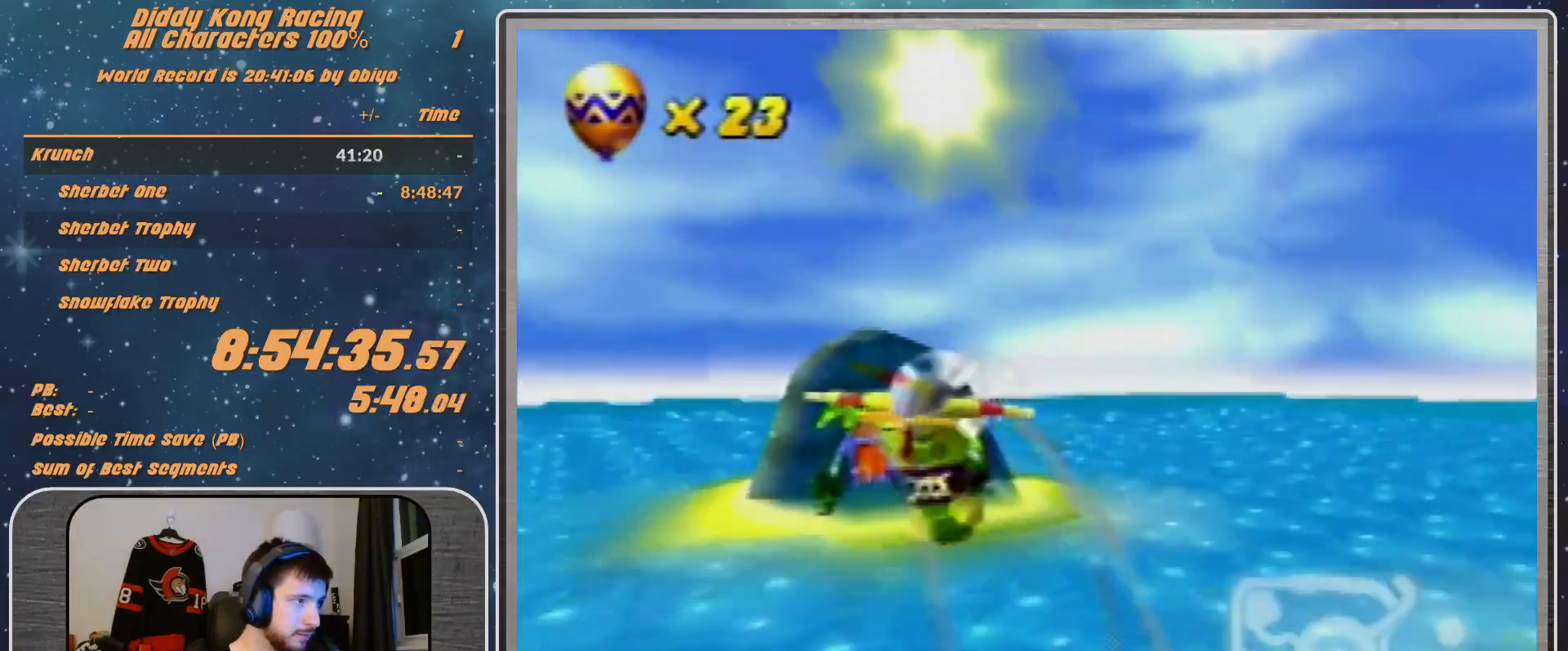
{"buttons": ["R1"], "left_stick": "up-left", "events": [[433, "left_stick", "up-left"]]}
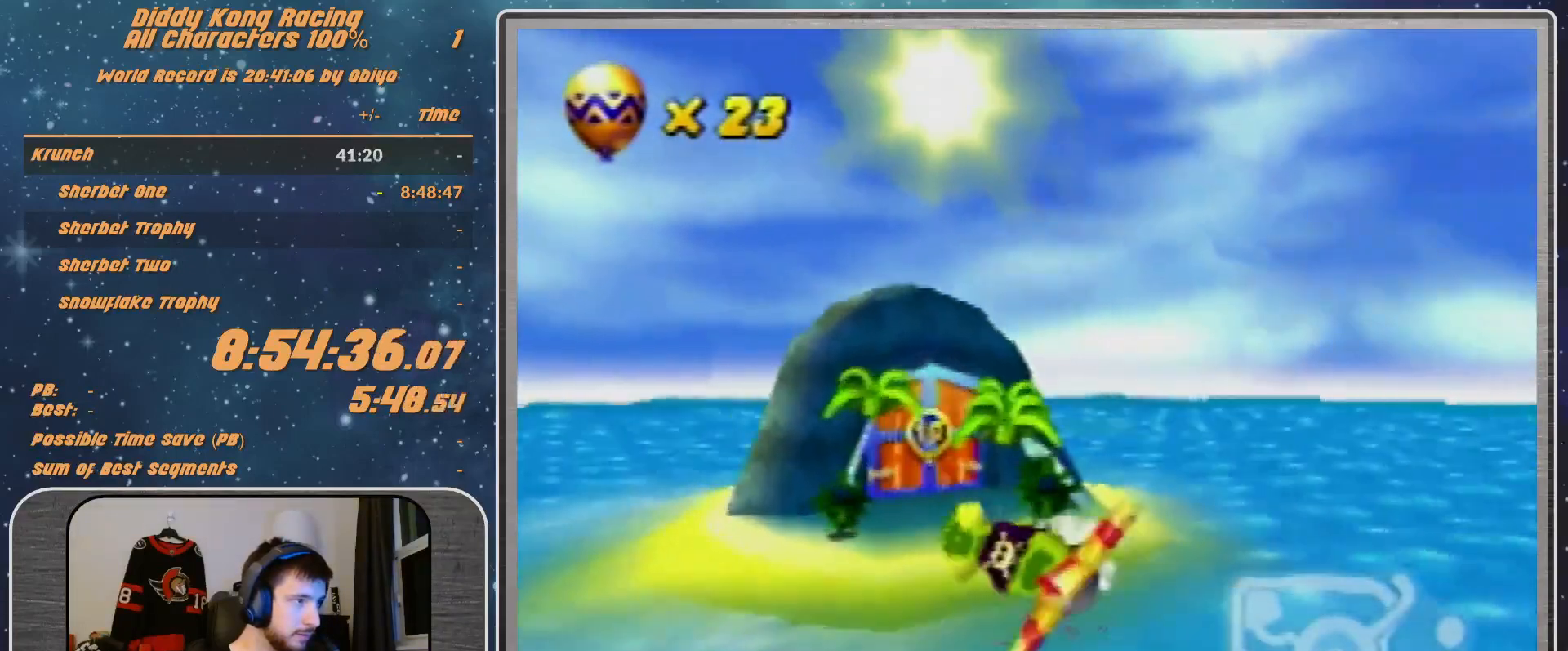
{"buttons": ["R1"], "left_stick": "up-left", "events": []}
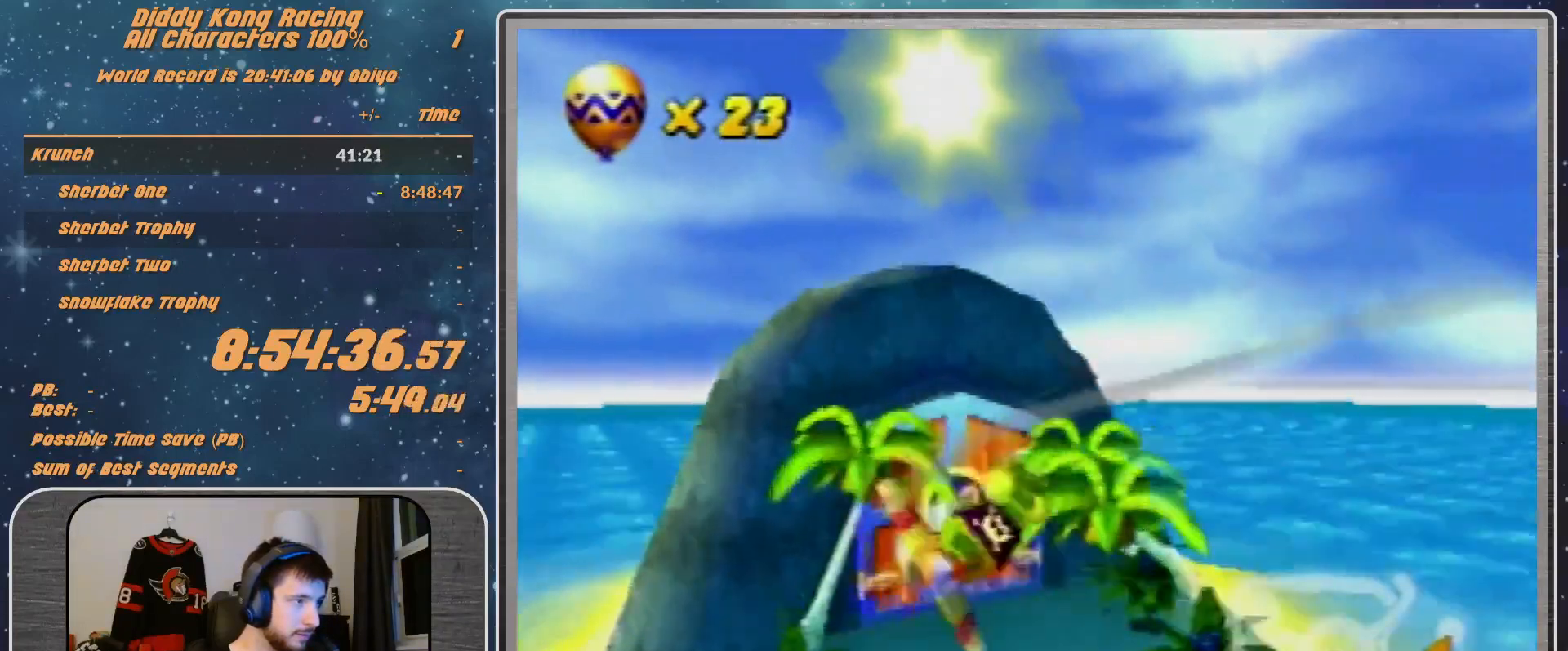
{"buttons": ["B", "R1"], "left_stick": "left", "events": [[200, "left_stick", "left"], [300, "B", "down"]]}
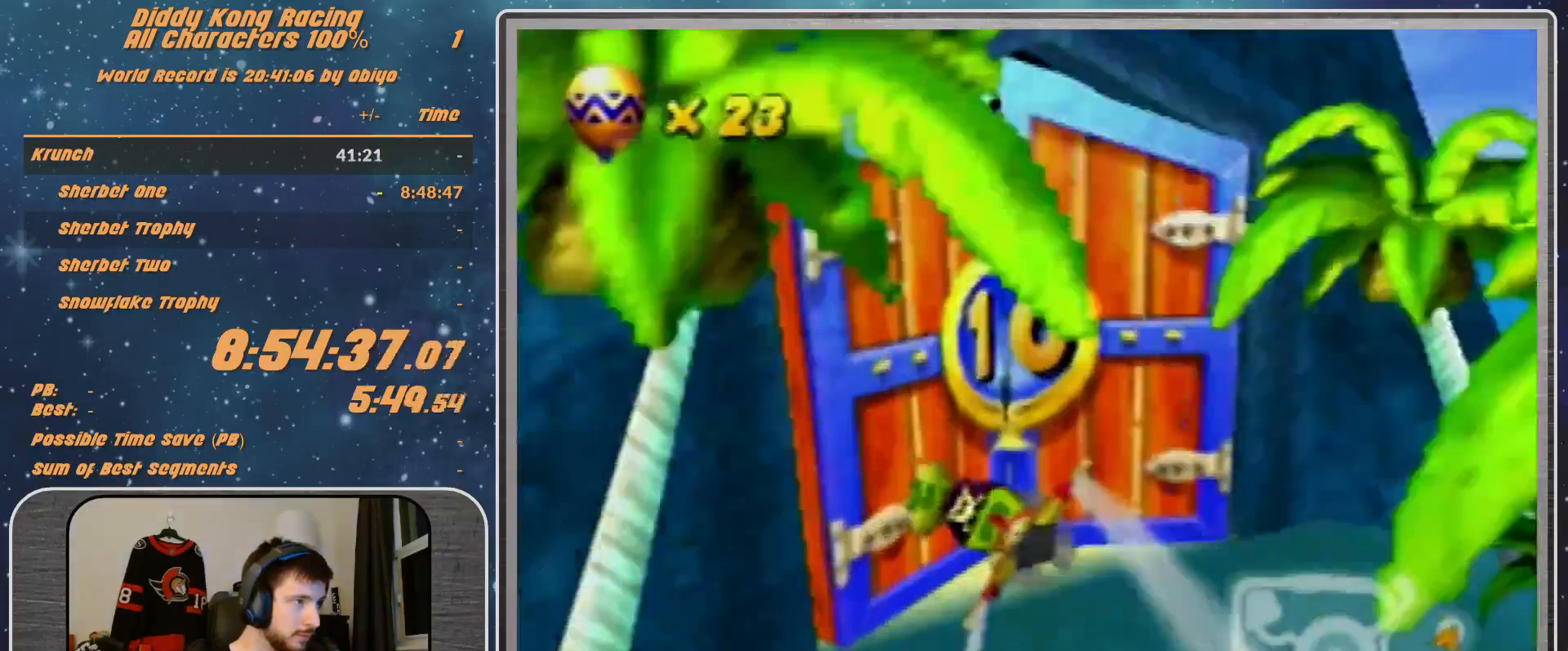
{"buttons": [], "left_stick": "up-right", "events": [[133, "B", "up"], [133, "left_stick", "up-left"], [233, "R1", "up"], [367, "left_stick", "up"], [467, "left_stick", "up-right"]]}
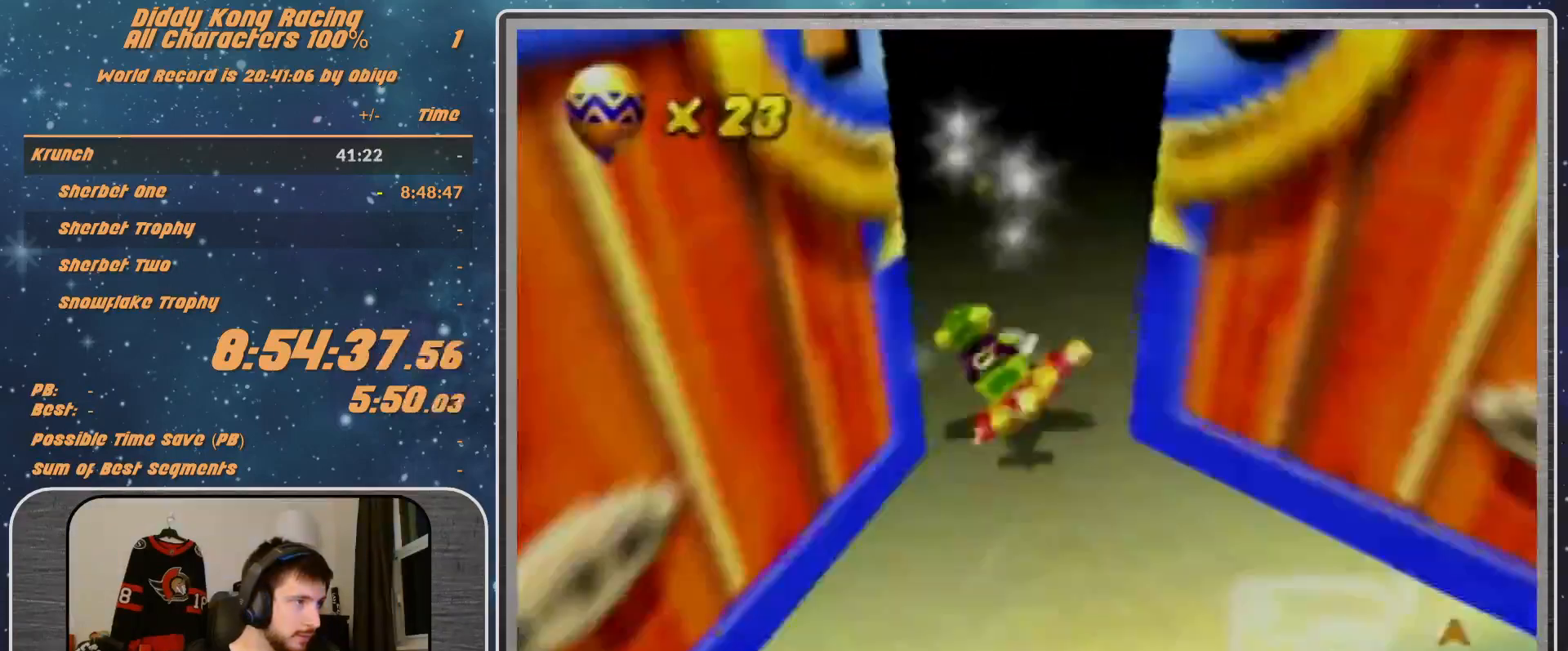
{"buttons": [], "left_stick": "center", "events": [[67, "left_stick", "center"]]}
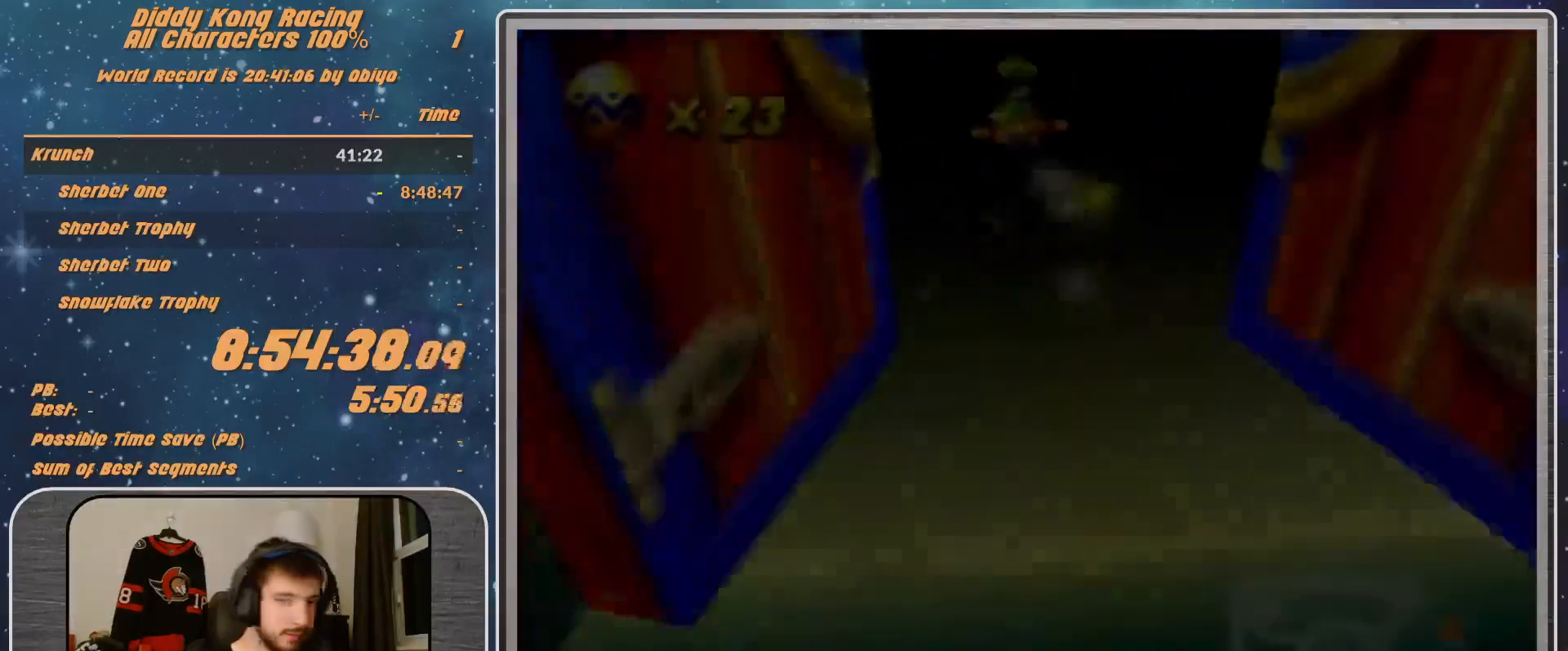
{"buttons": [], "left_stick": "center", "events": []}
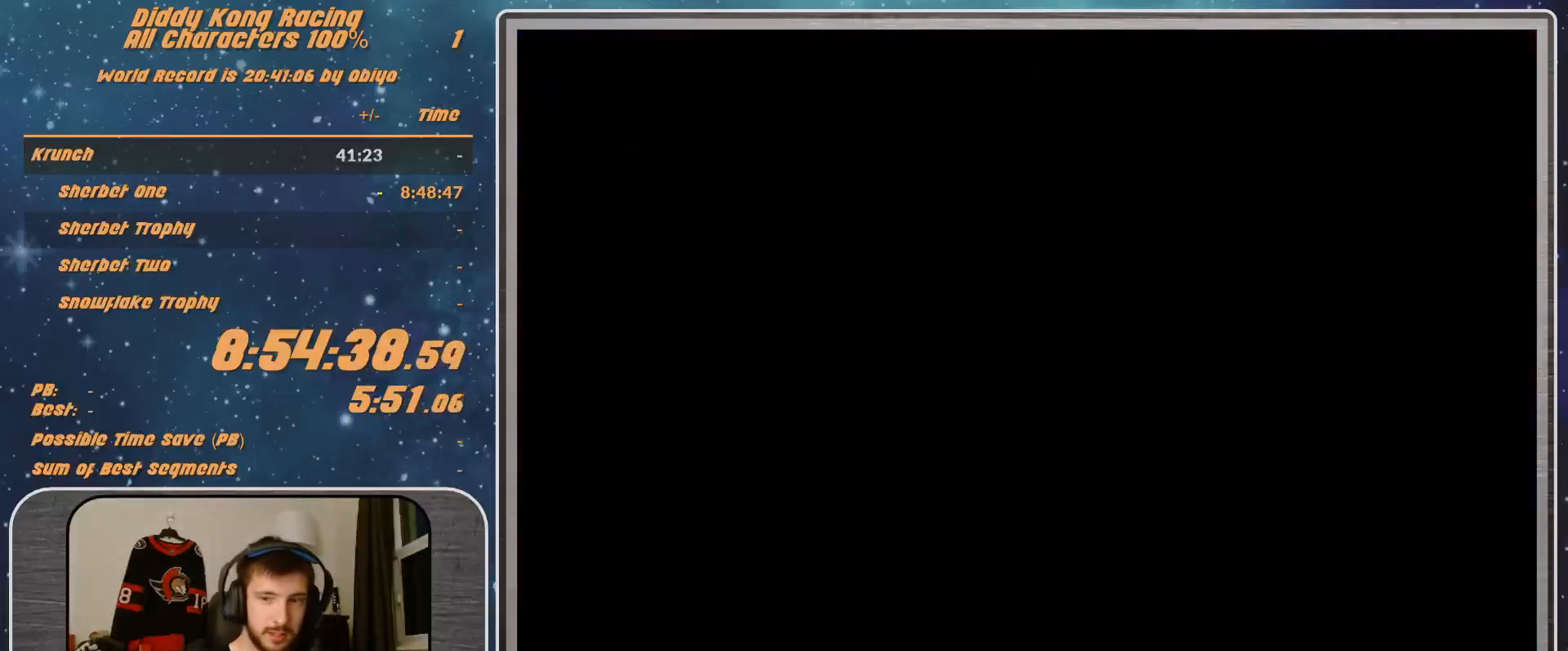
{"buttons": [], "left_stick": "center", "events": []}
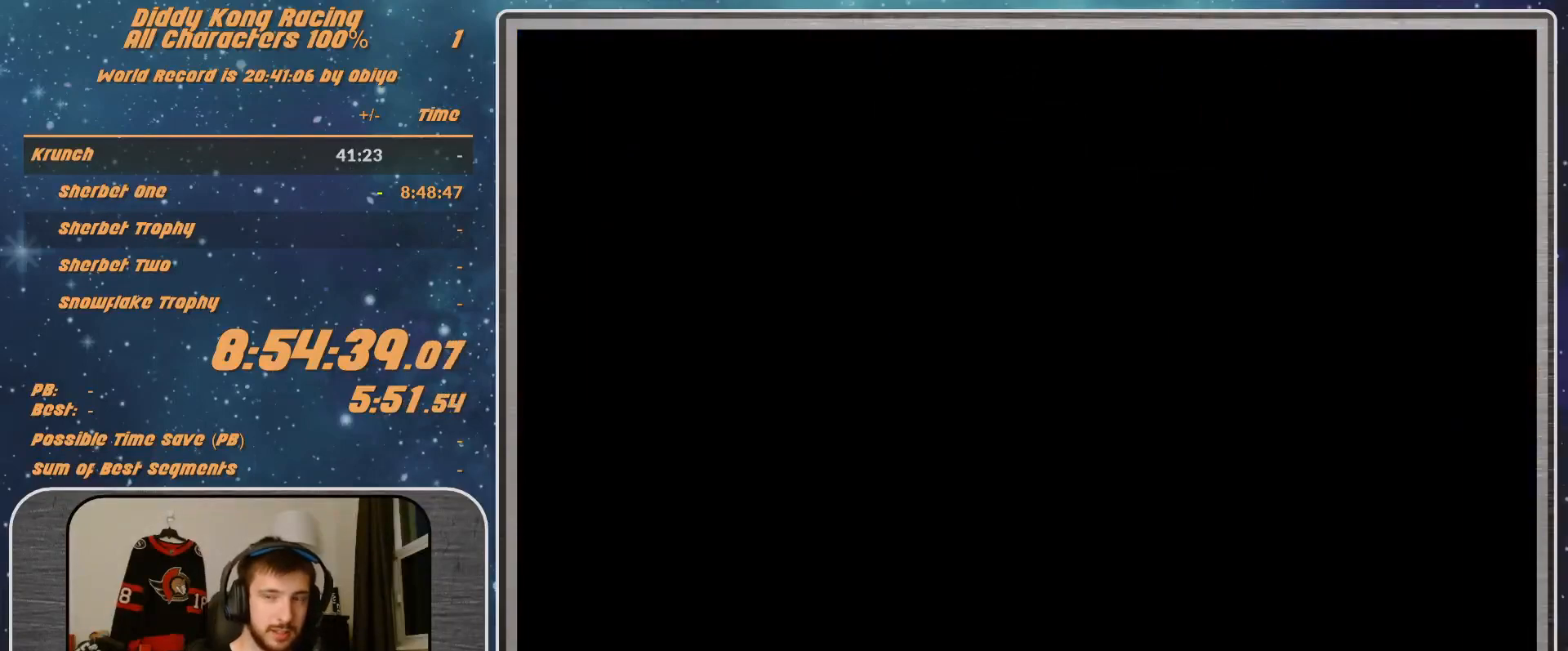
{"buttons": [], "left_stick": "center", "events": []}
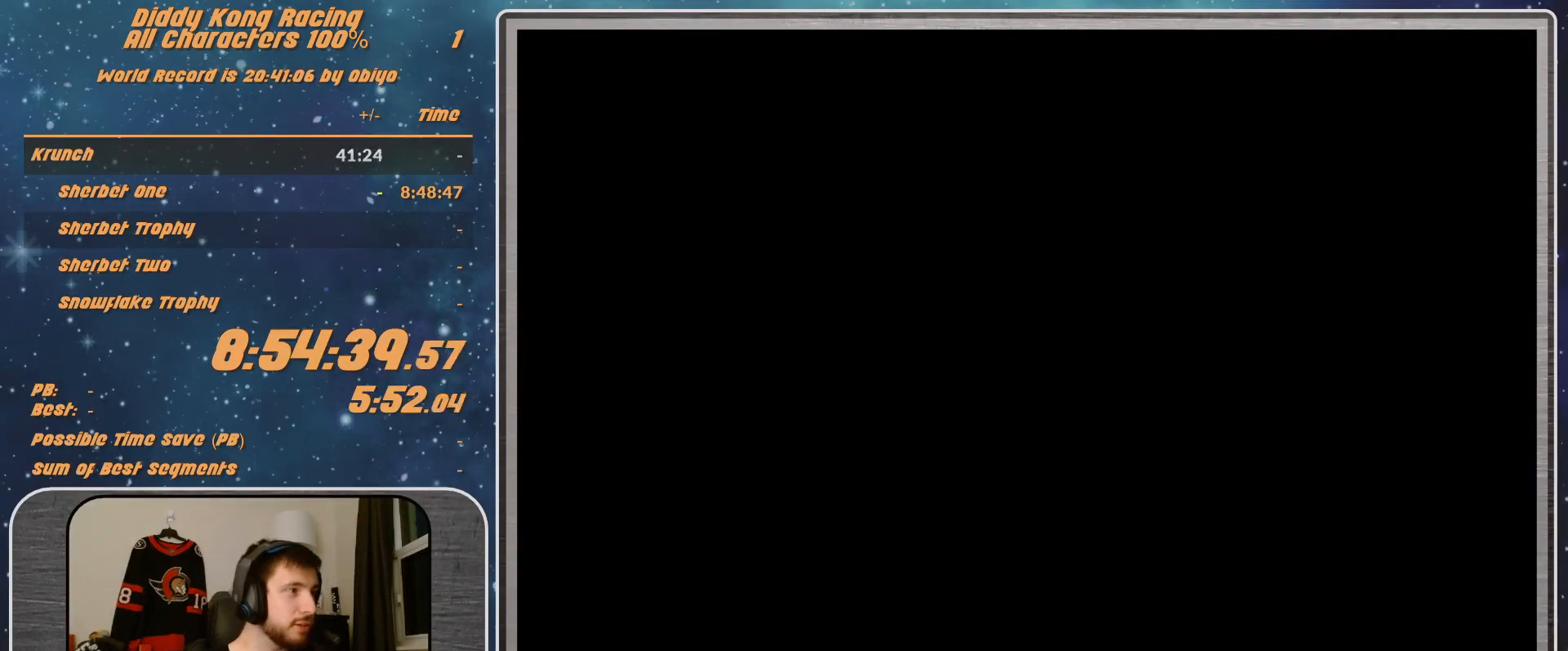
{"buttons": ["A", "R1"], "left_stick": "up-left", "events": [[67, "A", "down"], [133, "left_stick", "up-left"], [233, "R1", "down"]]}
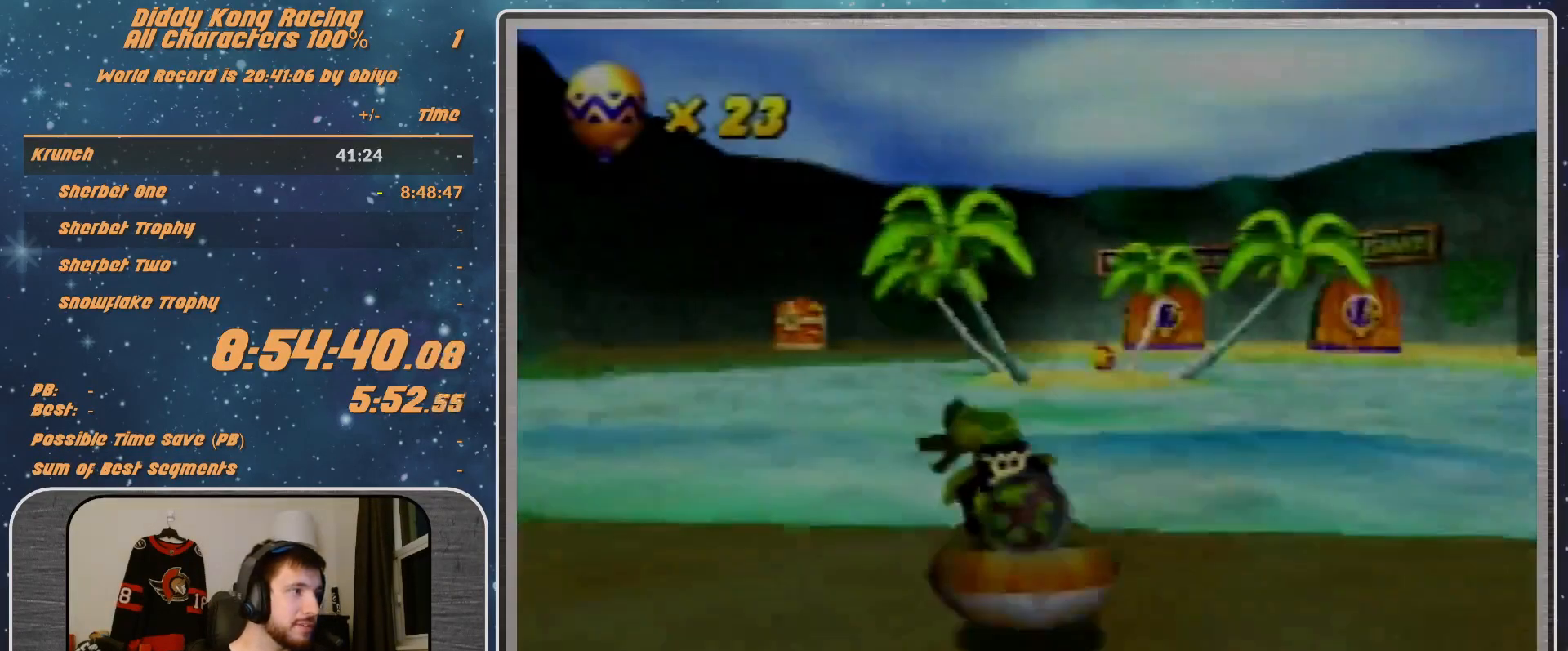
{"buttons": ["A", "R1"], "left_stick": "up-left", "events": [[33, "left_stick", "up-right"], [333, "left_stick", "up-left"]]}
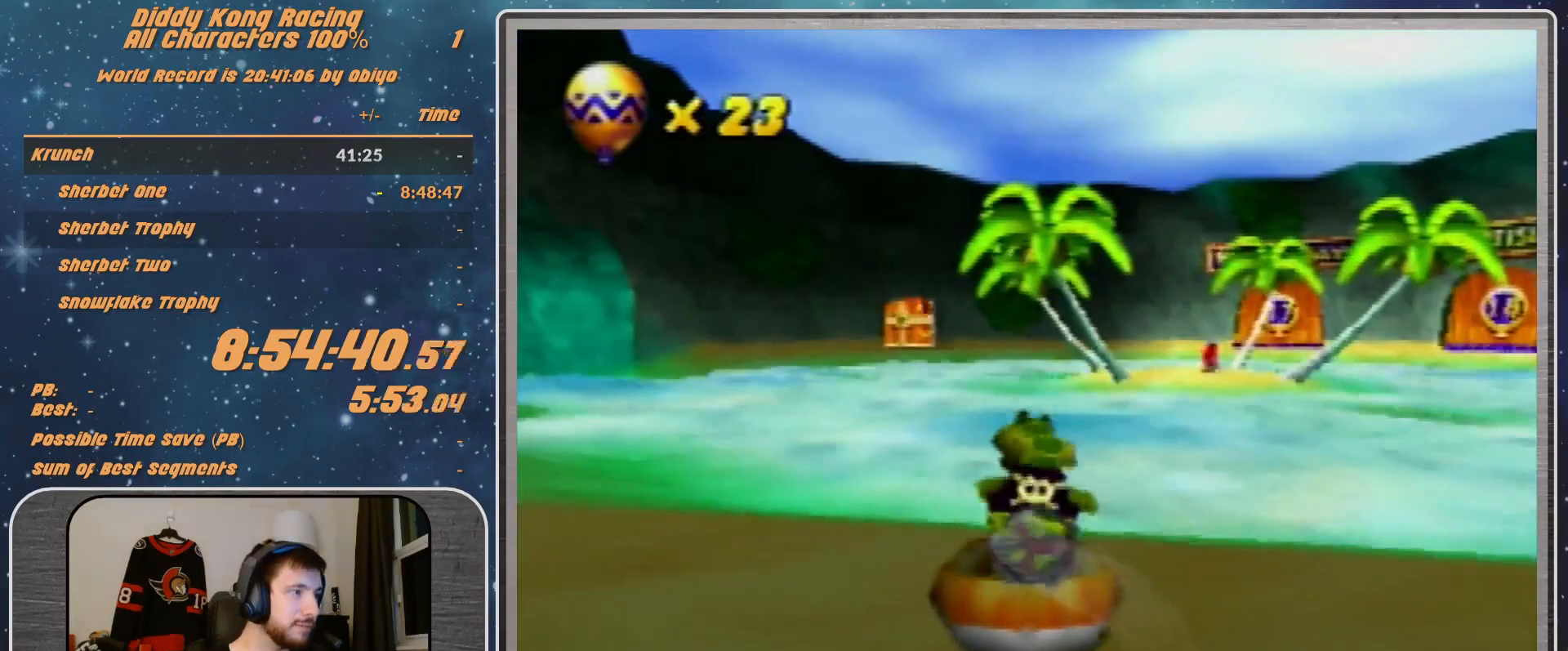
{"buttons": ["A", "R1"], "left_stick": "up-right", "events": [[200, "left_stick", "up-right"]]}
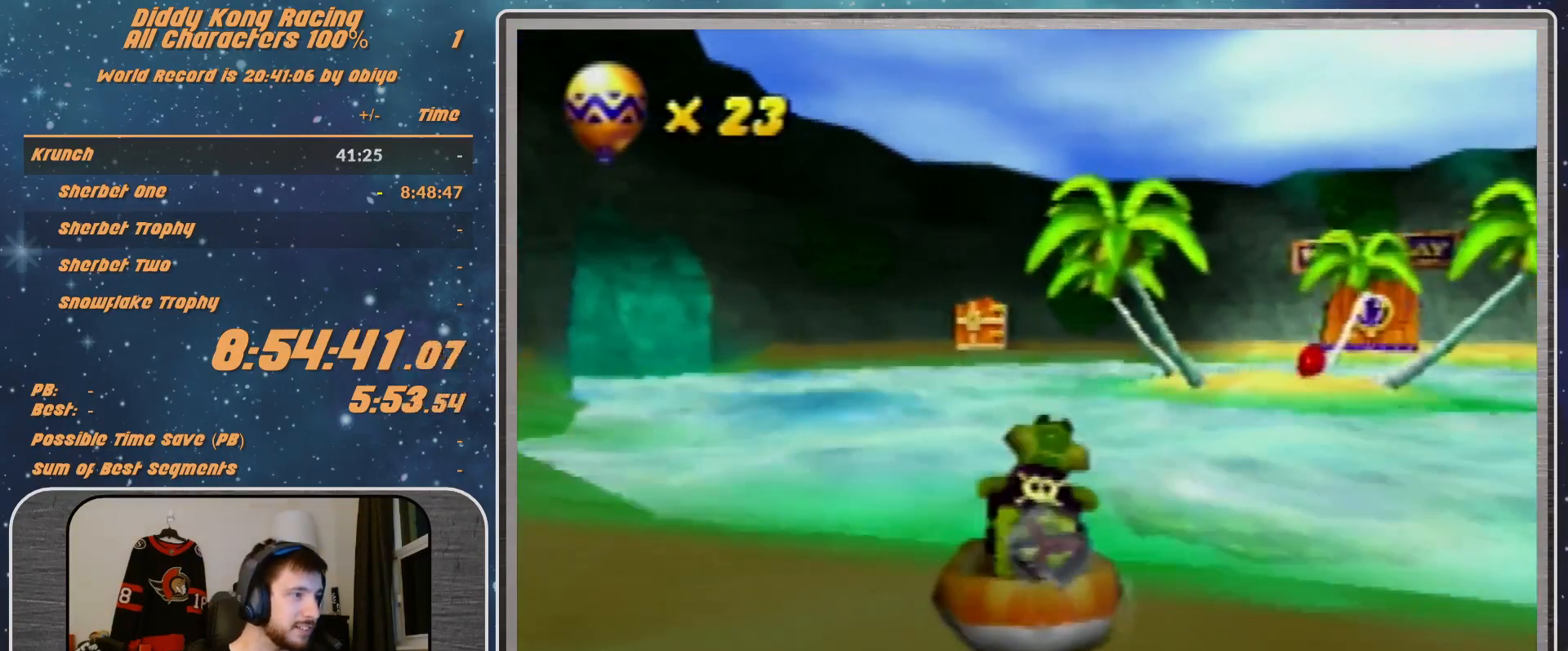
{"buttons": ["A", "R1"], "left_stick": "up-left", "events": [[33, "left_stick", "up"], [133, "left_stick", "up-left"]]}
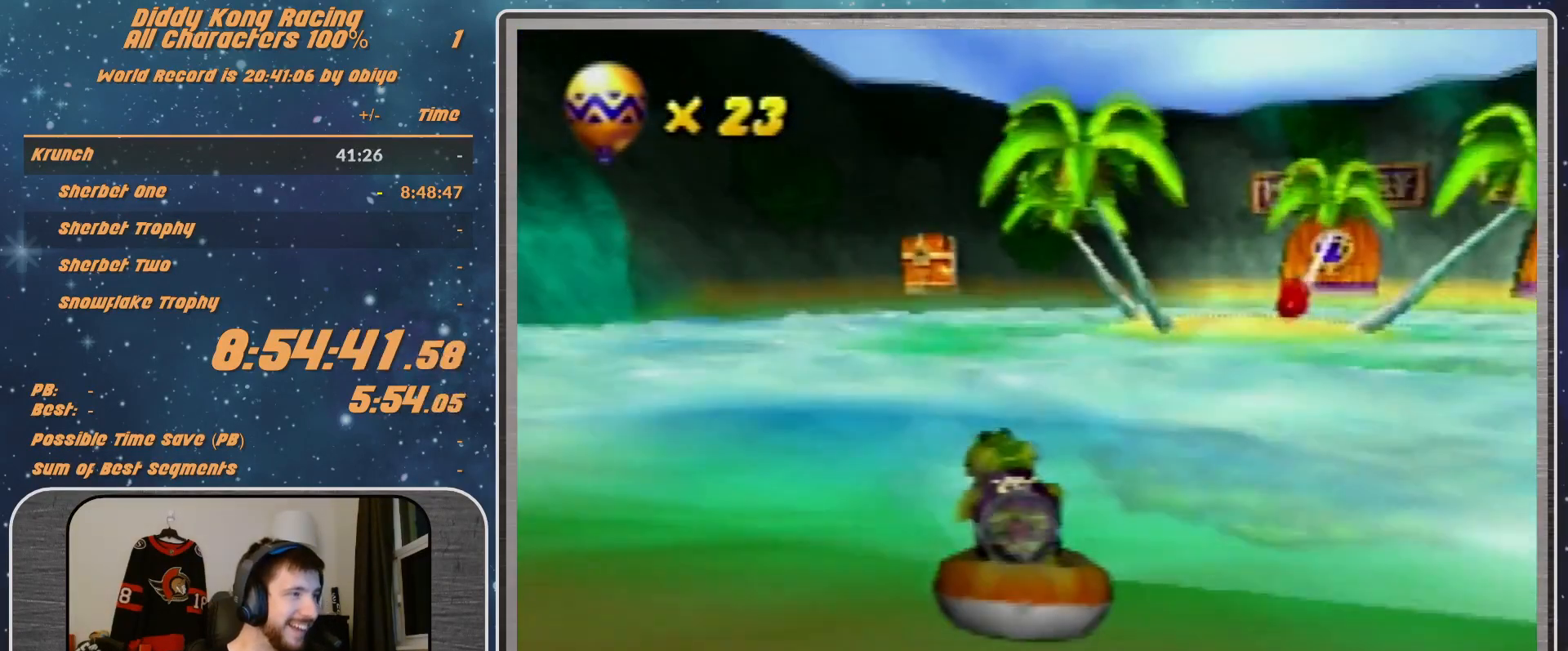
{"buttons": ["A", "R1"], "left_stick": "up-left", "events": [[33, "left_stick", "up-right"], [300, "left_stick", "up-left"]]}
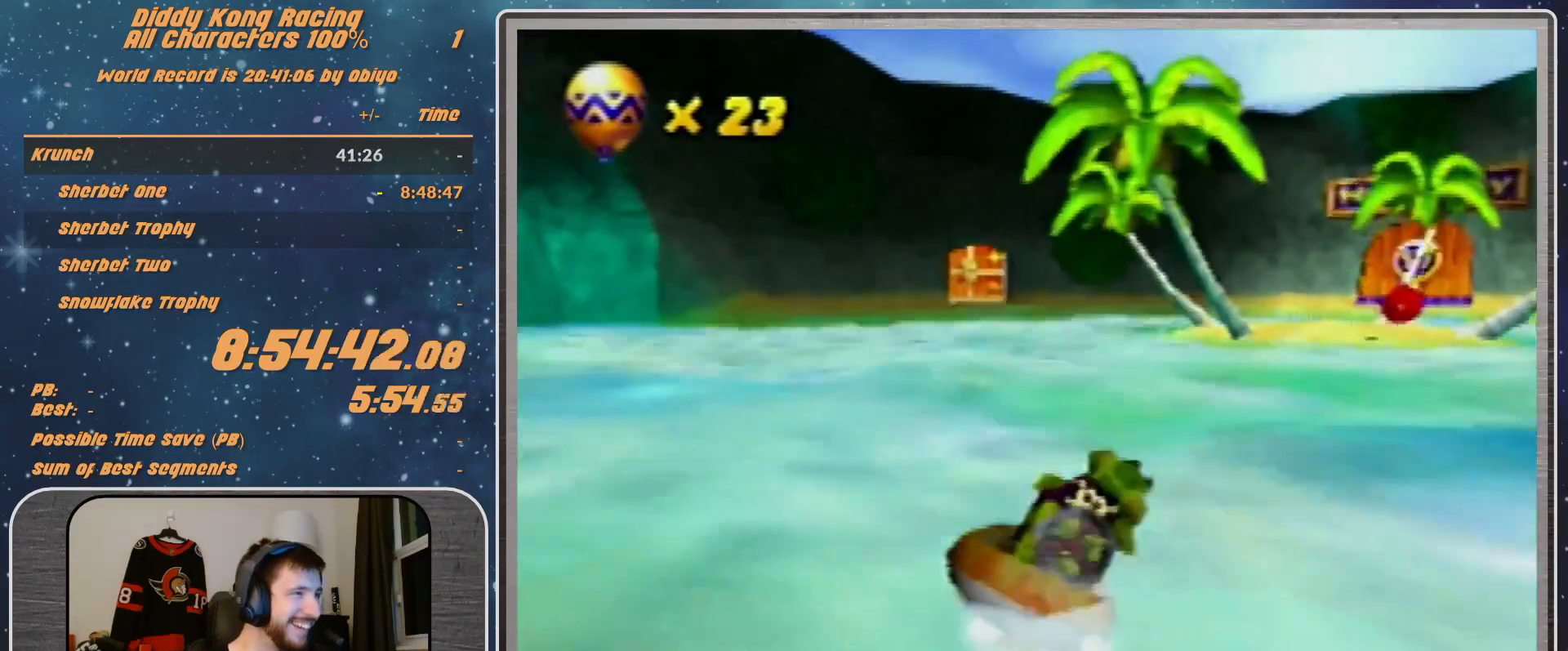
{"buttons": ["A", "R1"], "left_stick": "up-right", "events": [[333, "left_stick", "up-right"]]}
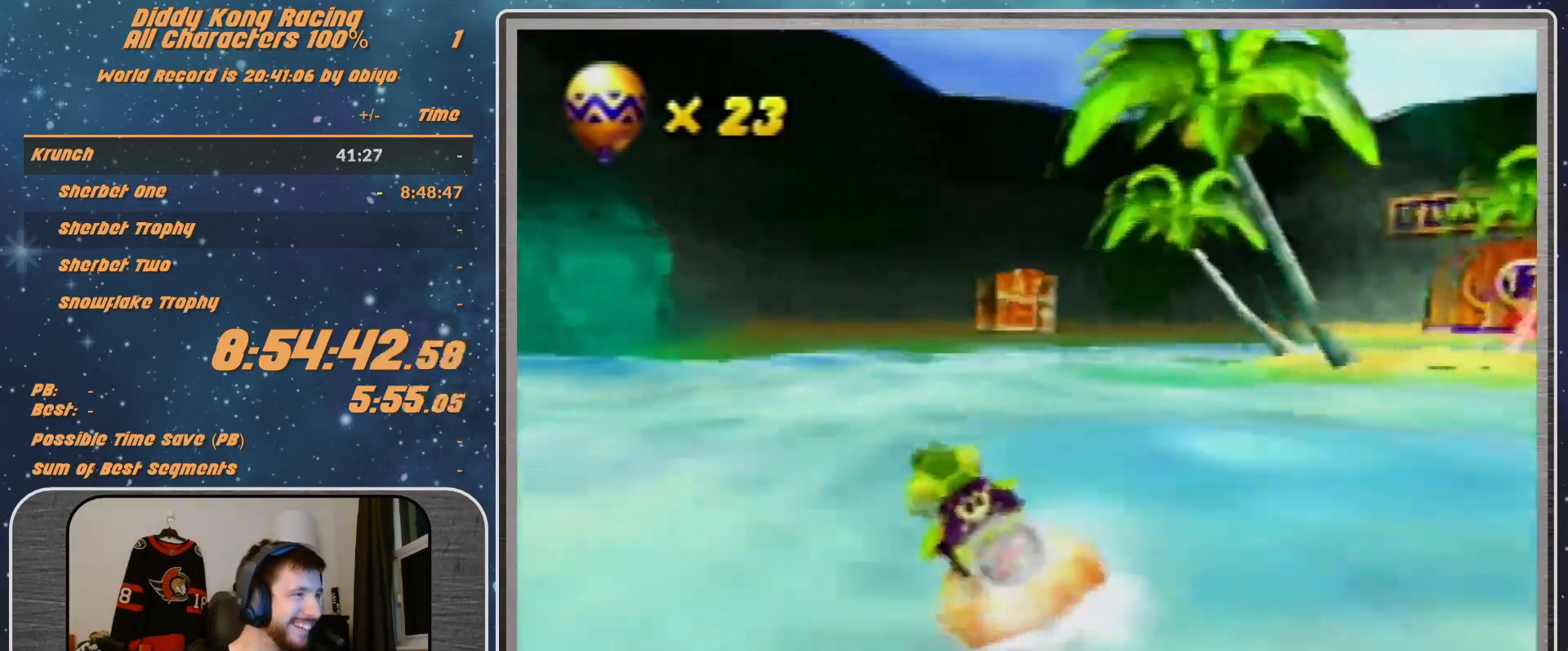
{"buttons": ["A", "R1"], "left_stick": "up-left", "events": [[200, "left_stick", "up-left"]]}
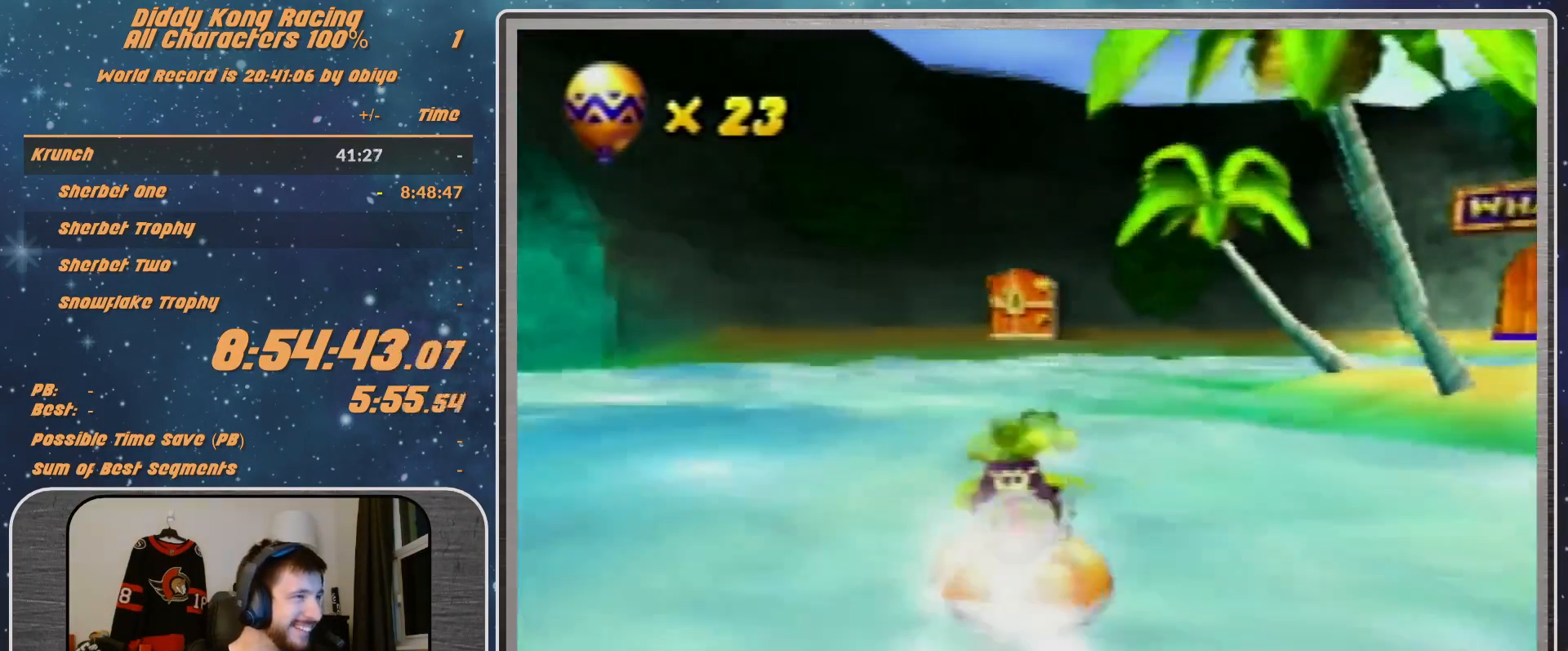
{"buttons": ["A", "R1"], "left_stick": "up-left", "events": [[33, "left_stick", "up-right"], [433, "left_stick", "up-left"]]}
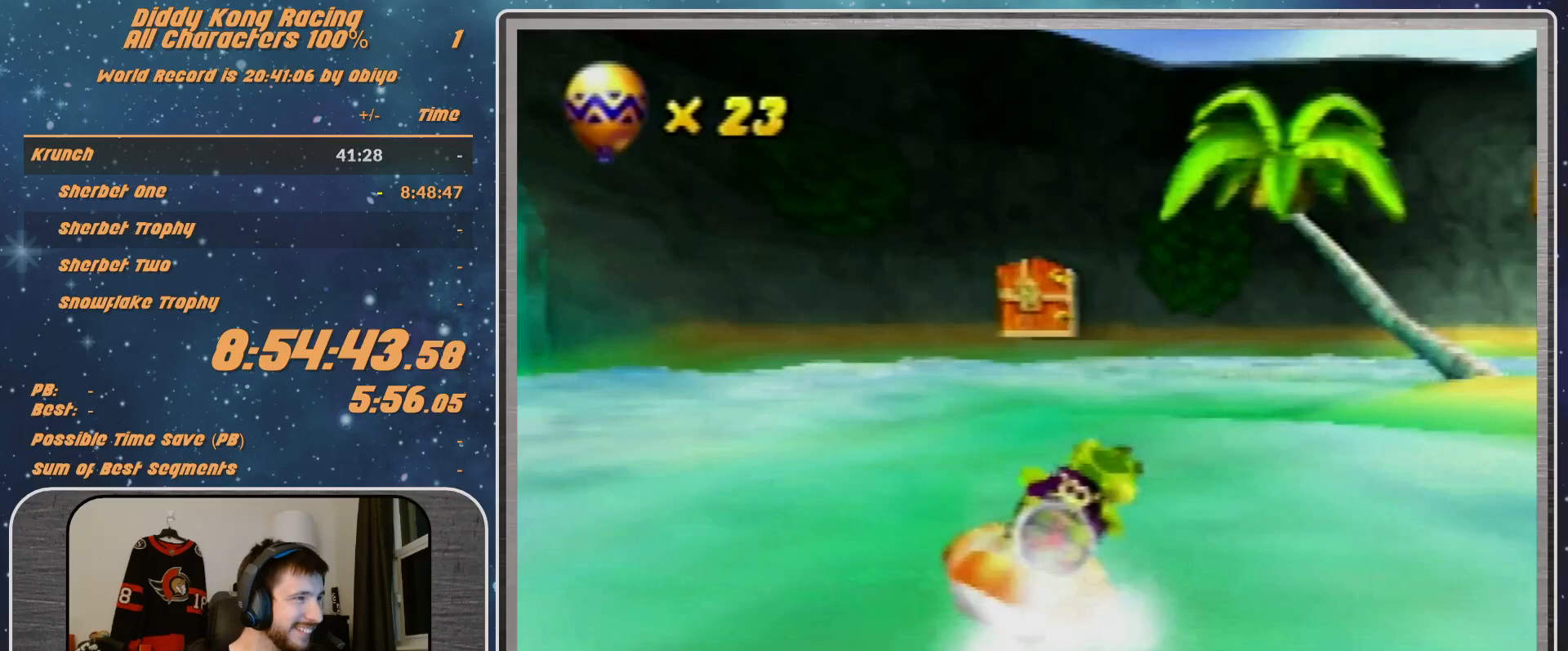
{"buttons": ["A", "R1"], "left_stick": "up-left", "events": [[100, "left_stick", "up-right"], [333, "left_stick", "center"], [500, "left_stick", "up-left"]]}
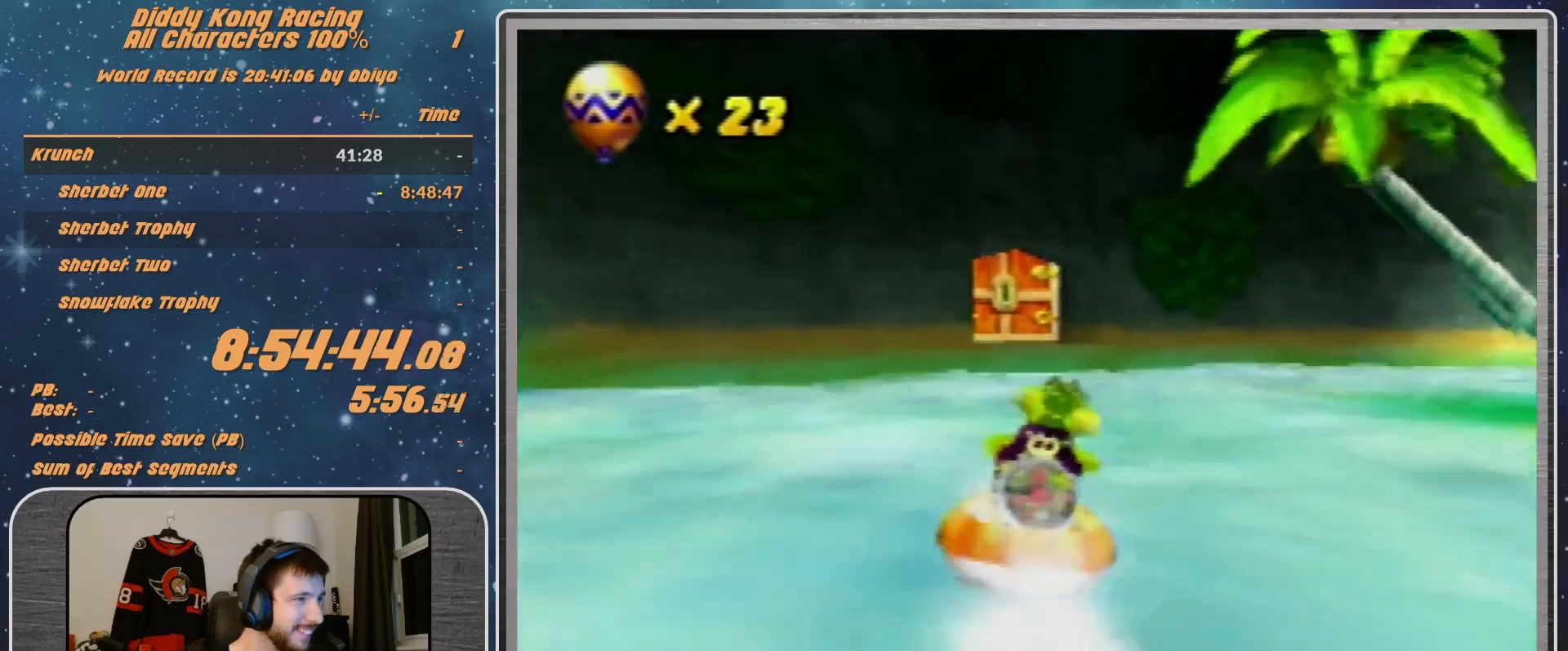
{"buttons": ["A", "R1"], "left_stick": "left", "events": [[100, "left_stick", "center"], [500, "left_stick", "left"]]}
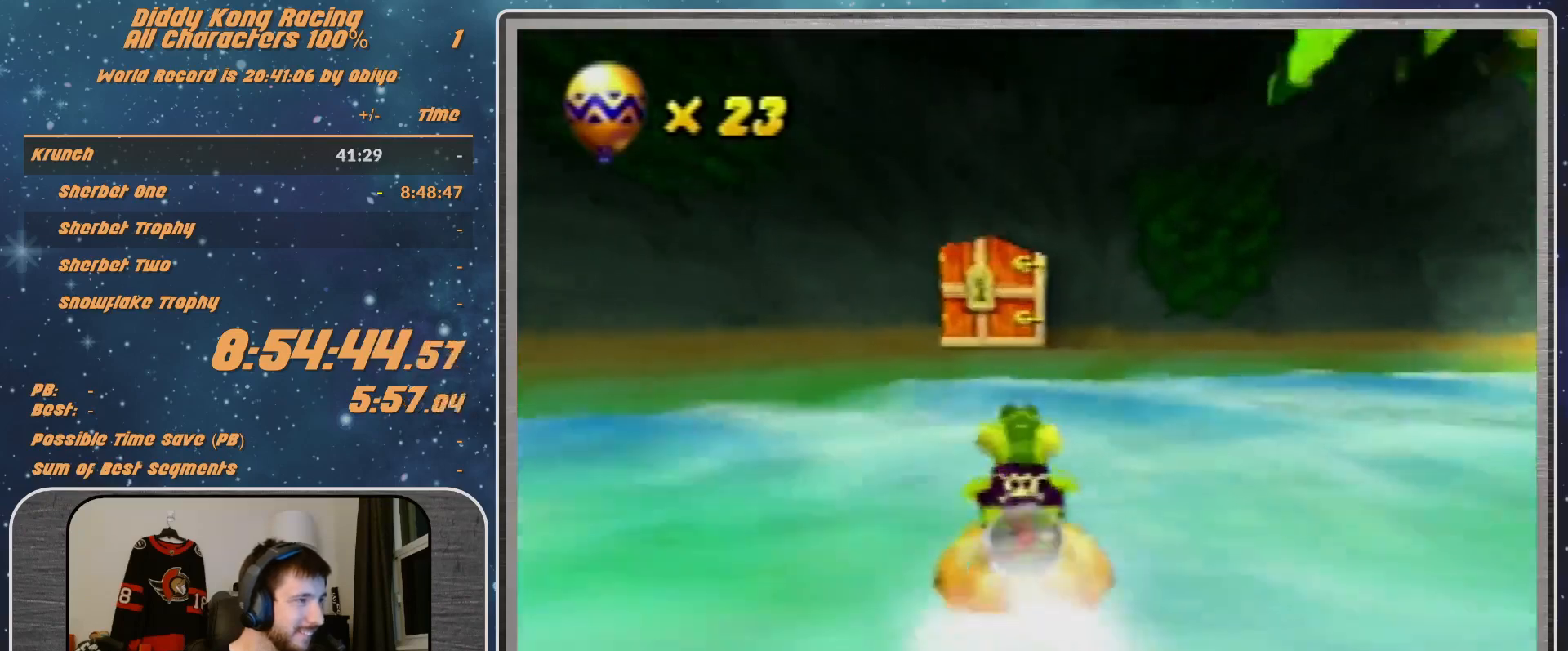
{"buttons": ["A"], "left_stick": "center", "events": [[167, "left_stick", "center"], [333, "R1", "up"]]}
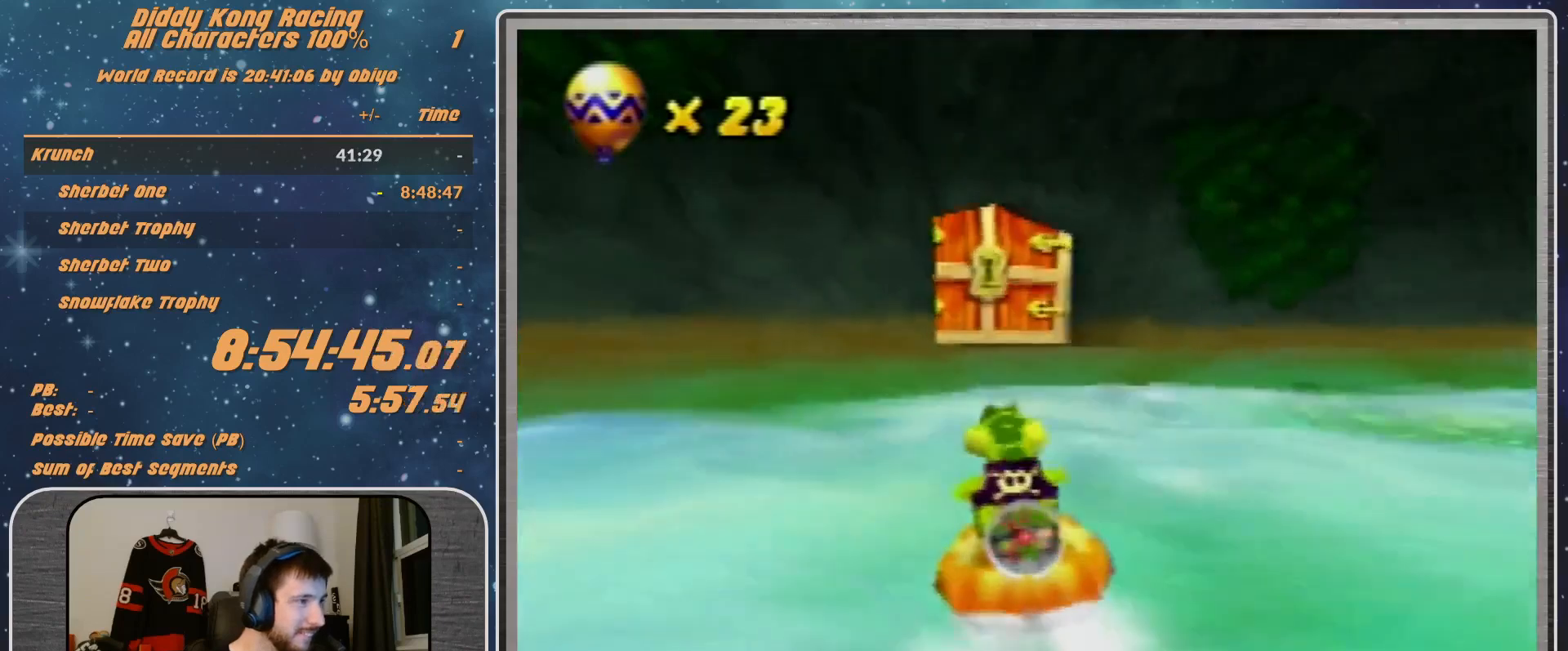
{"buttons": ["A"], "left_stick": "center", "events": []}